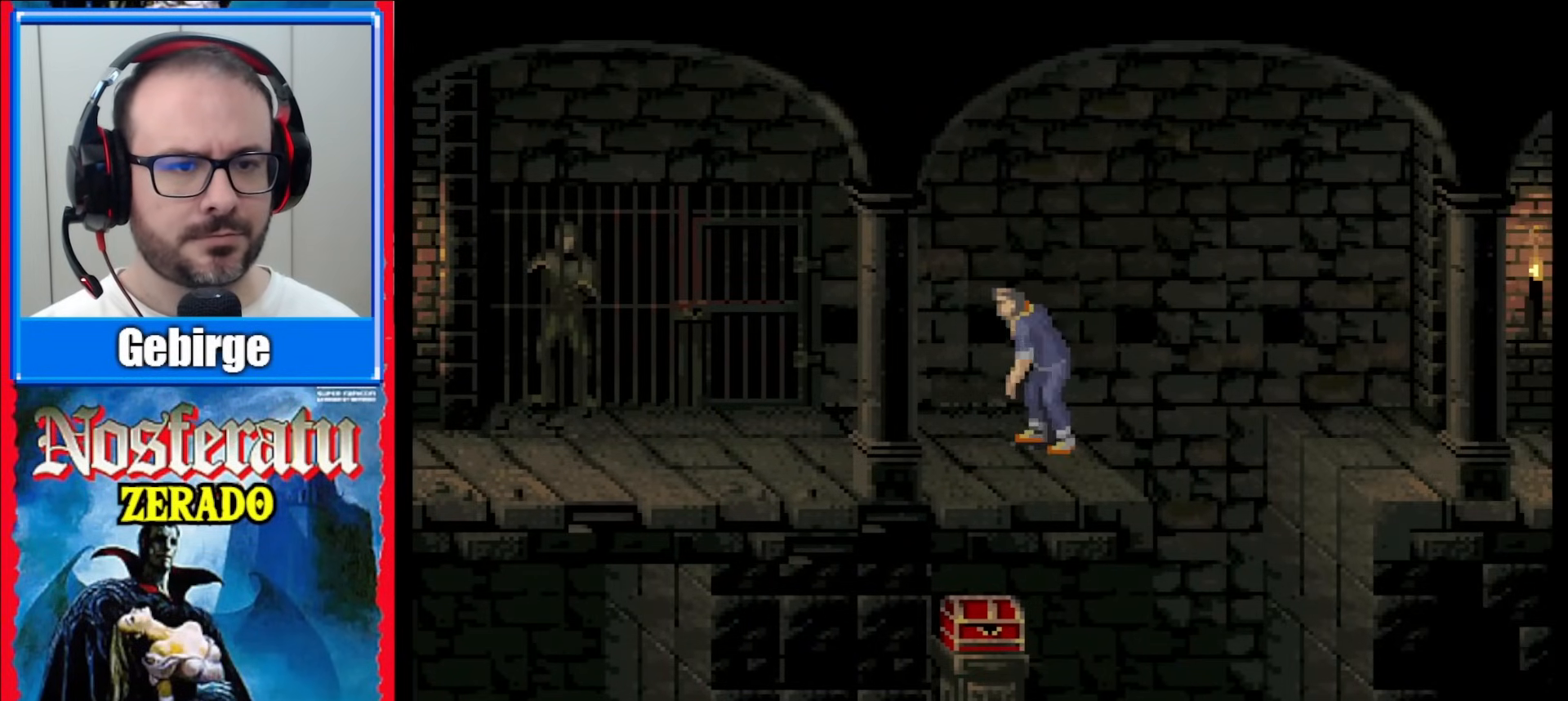
Gameplay with a controller (Nintendo layout); each line is a JSON object with the inputs held at the frame after it. "events" lists button and stick changes between this image and that frame as [ms after this image, input, new state], when the widget could be followed in between. Not read: DPAD_UP L1 L3 R1 R3.
{"buttons": ["DPAD_DOWN"], "events": []}
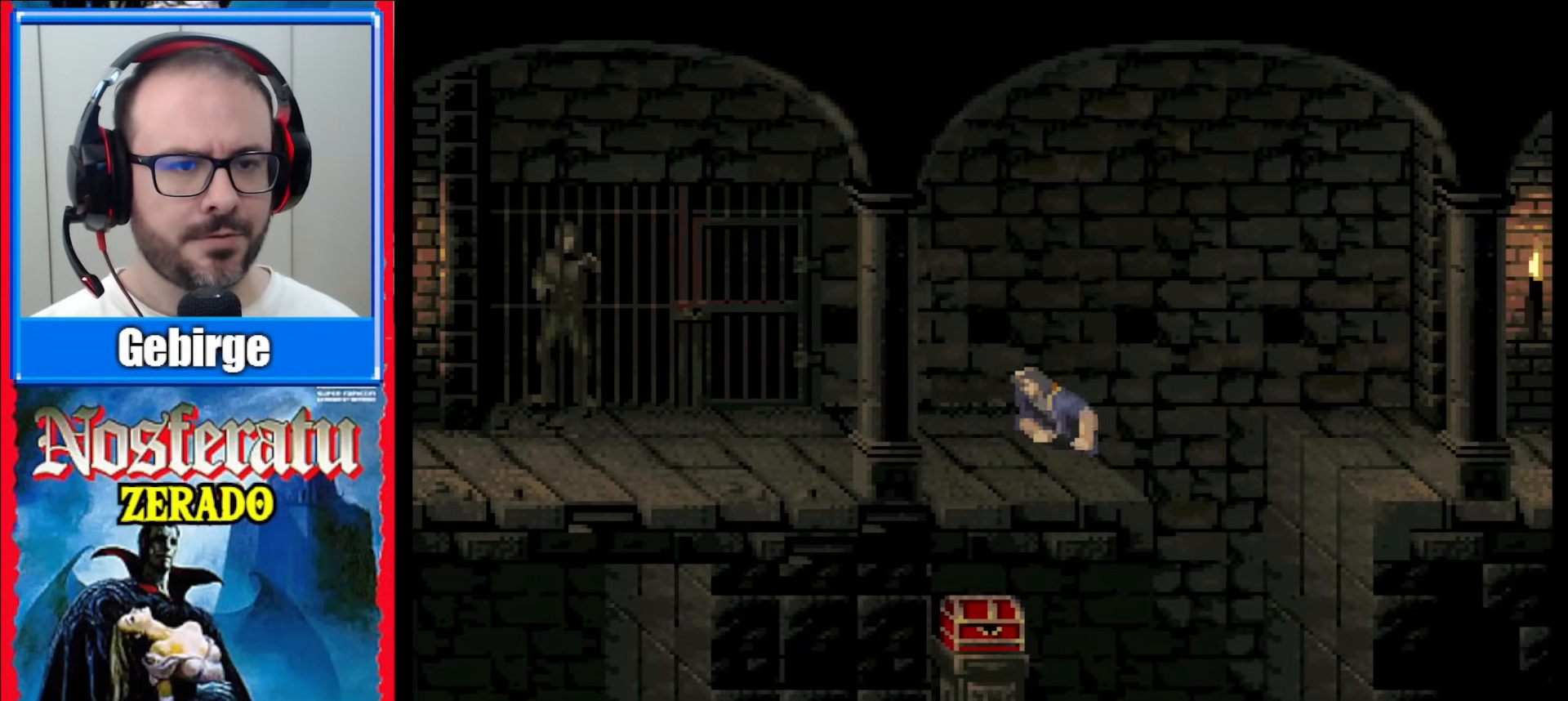
{"buttons": ["DPAD_DOWN"], "events": []}
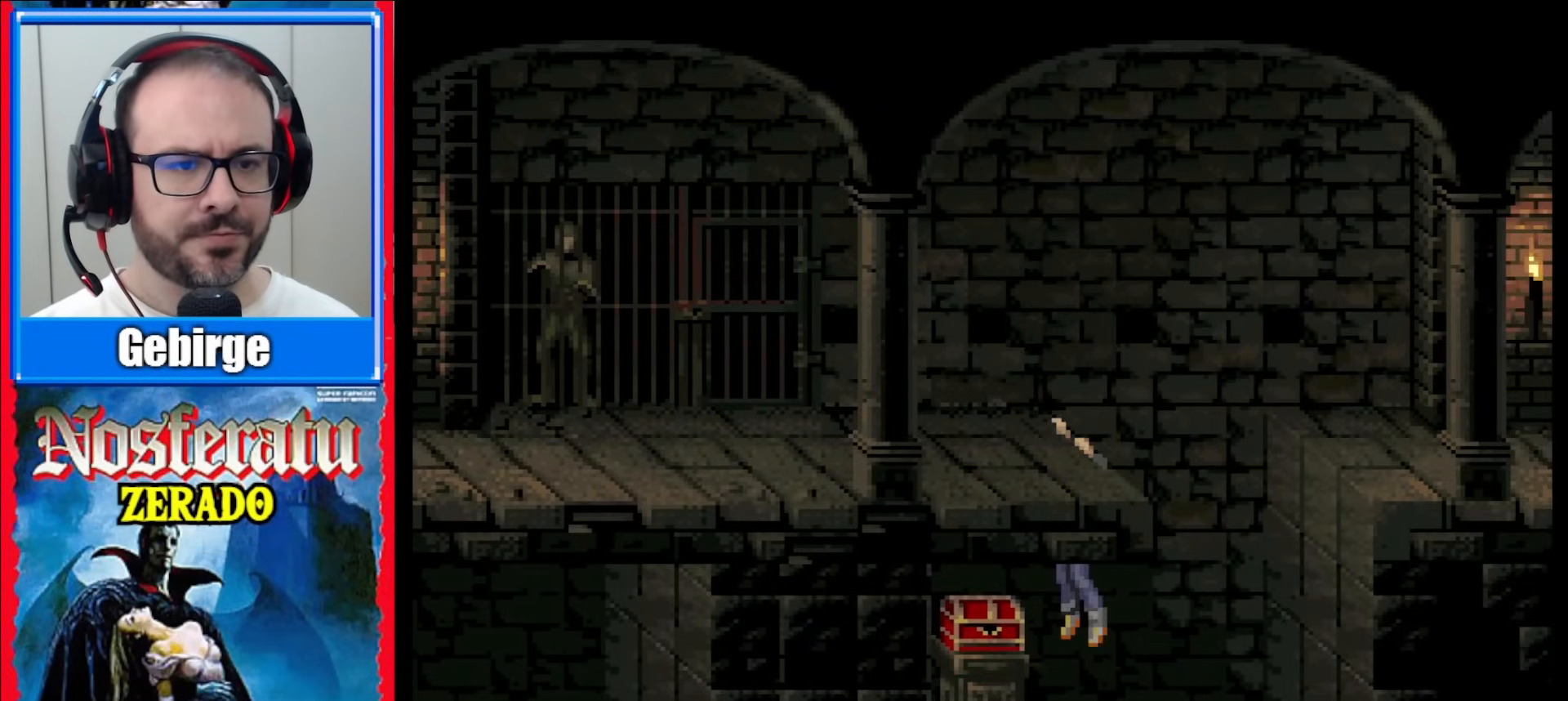
{"buttons": ["DPAD_DOWN"], "events": [[233, "DPAD_DOWN", "up"], [483, "DPAD_DOWN", "down"]]}
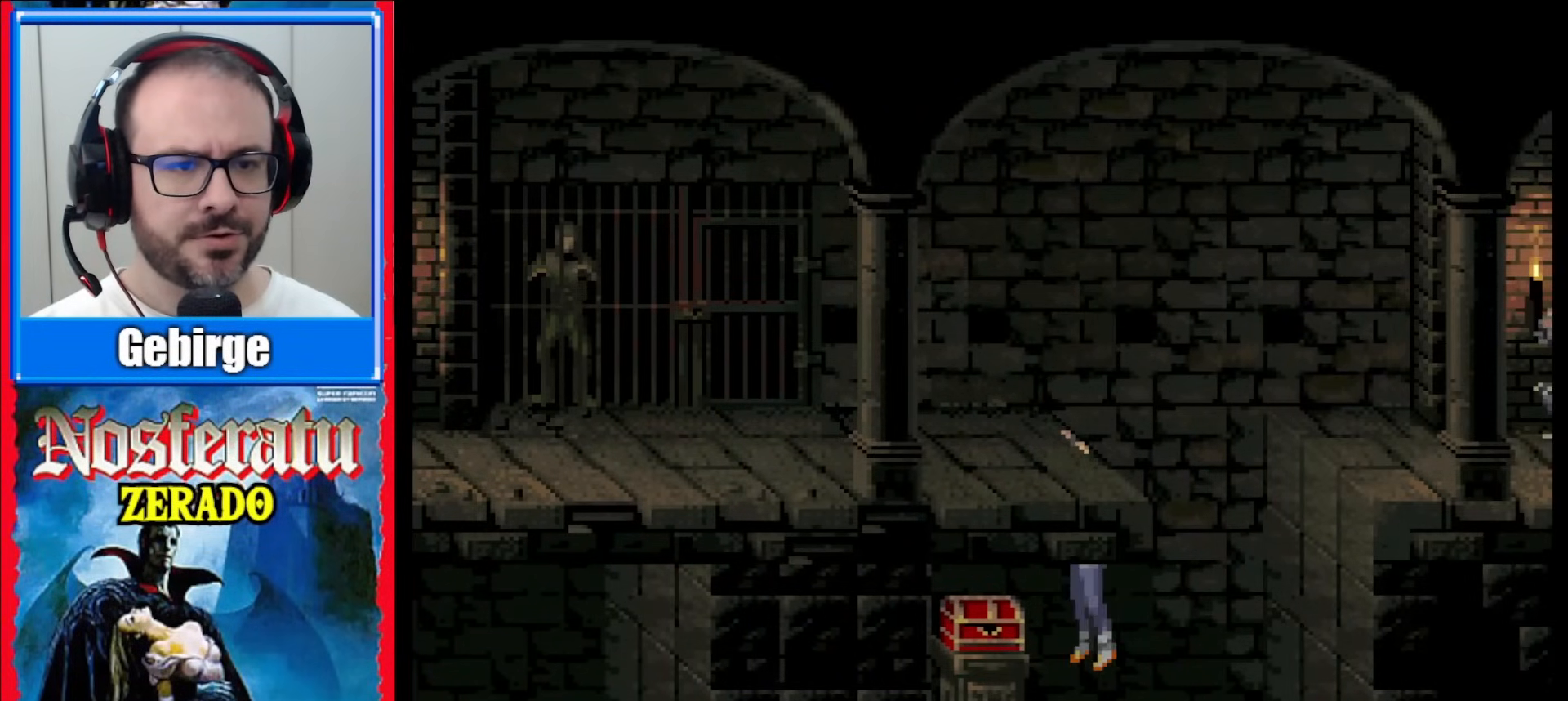
{"buttons": [], "events": [[150, "DPAD_DOWN", "up"], [300, "DPAD_DOWN", "down"], [400, "DPAD_DOWN", "up"]]}
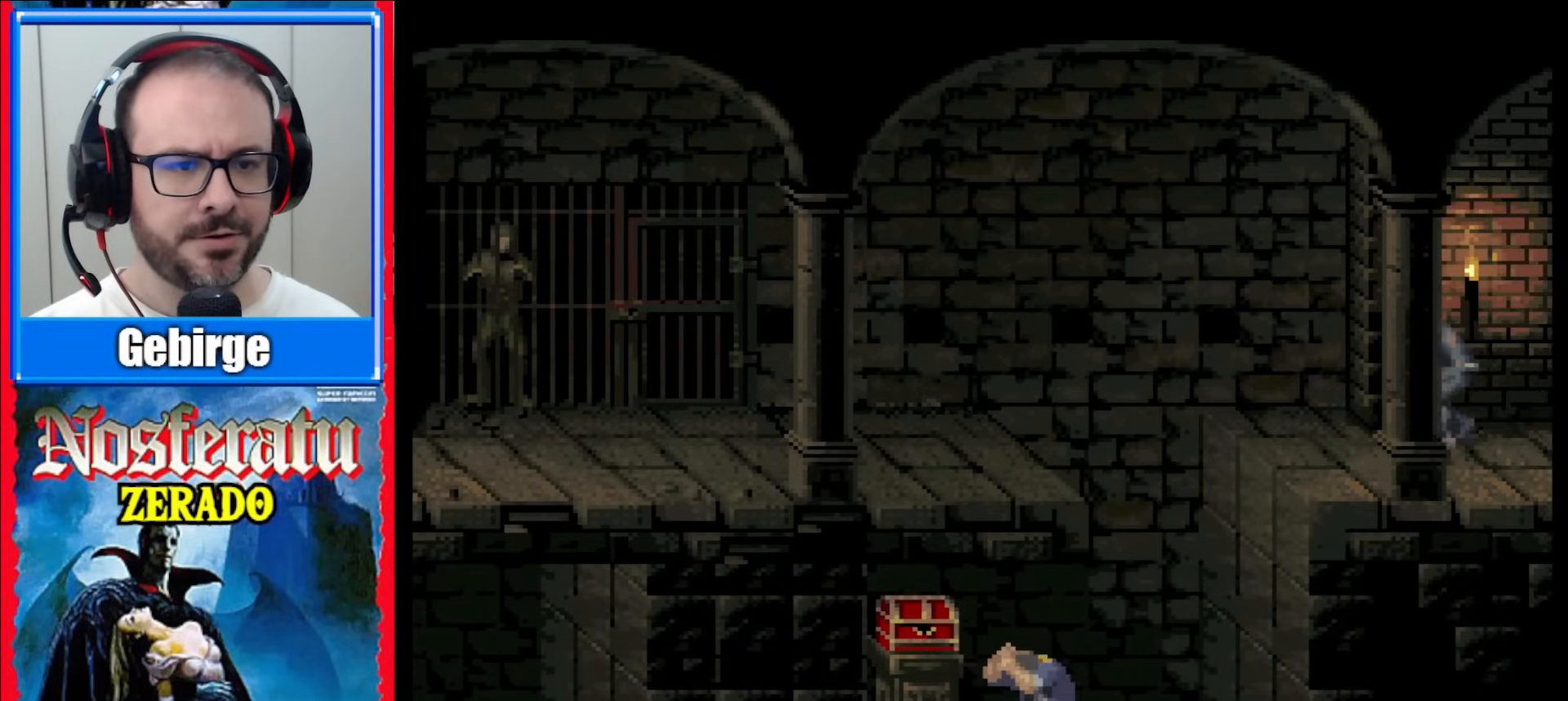
{"buttons": ["DPAD_LEFT"], "events": [[83, "DPAD_LEFT", "down"]]}
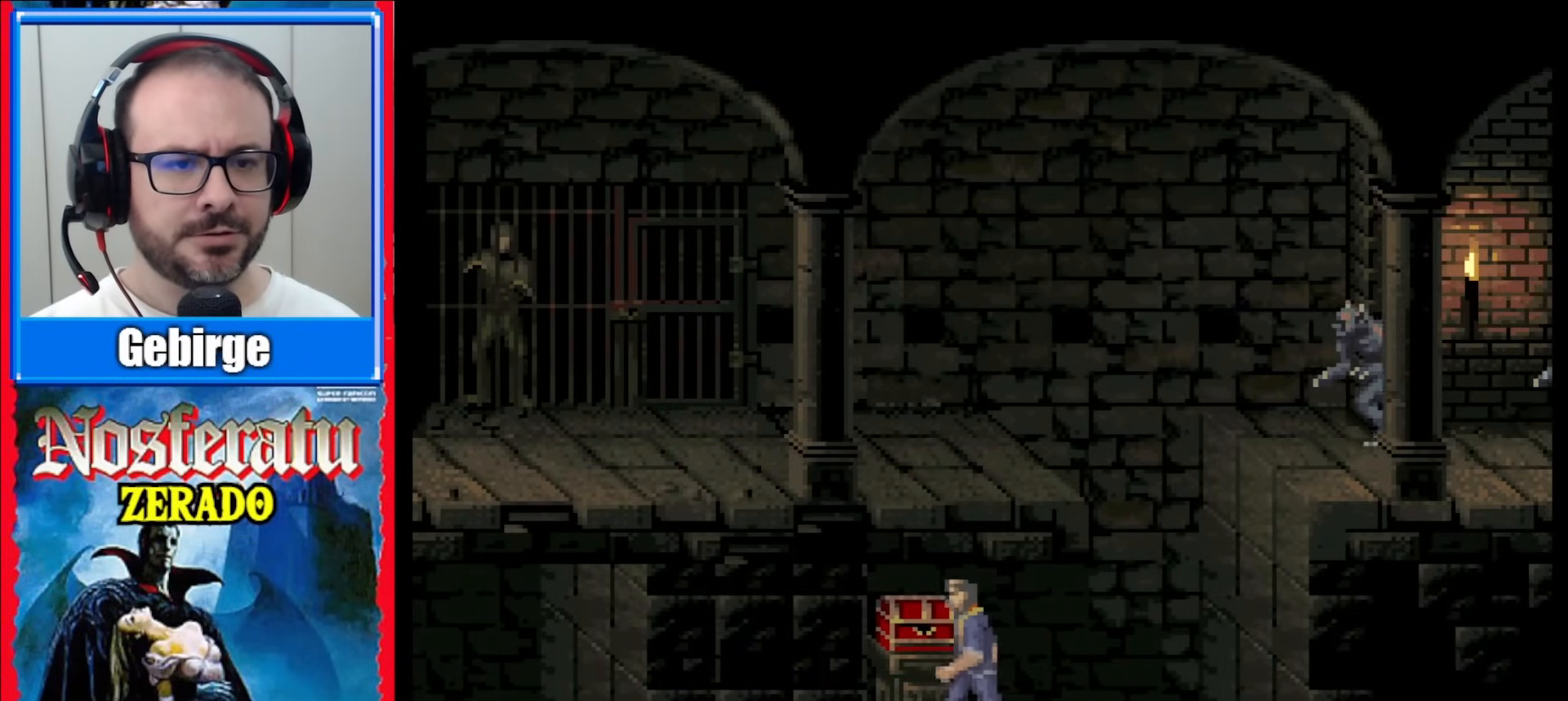
{"buttons": [], "events": [[33, "DPAD_LEFT", "up"]]}
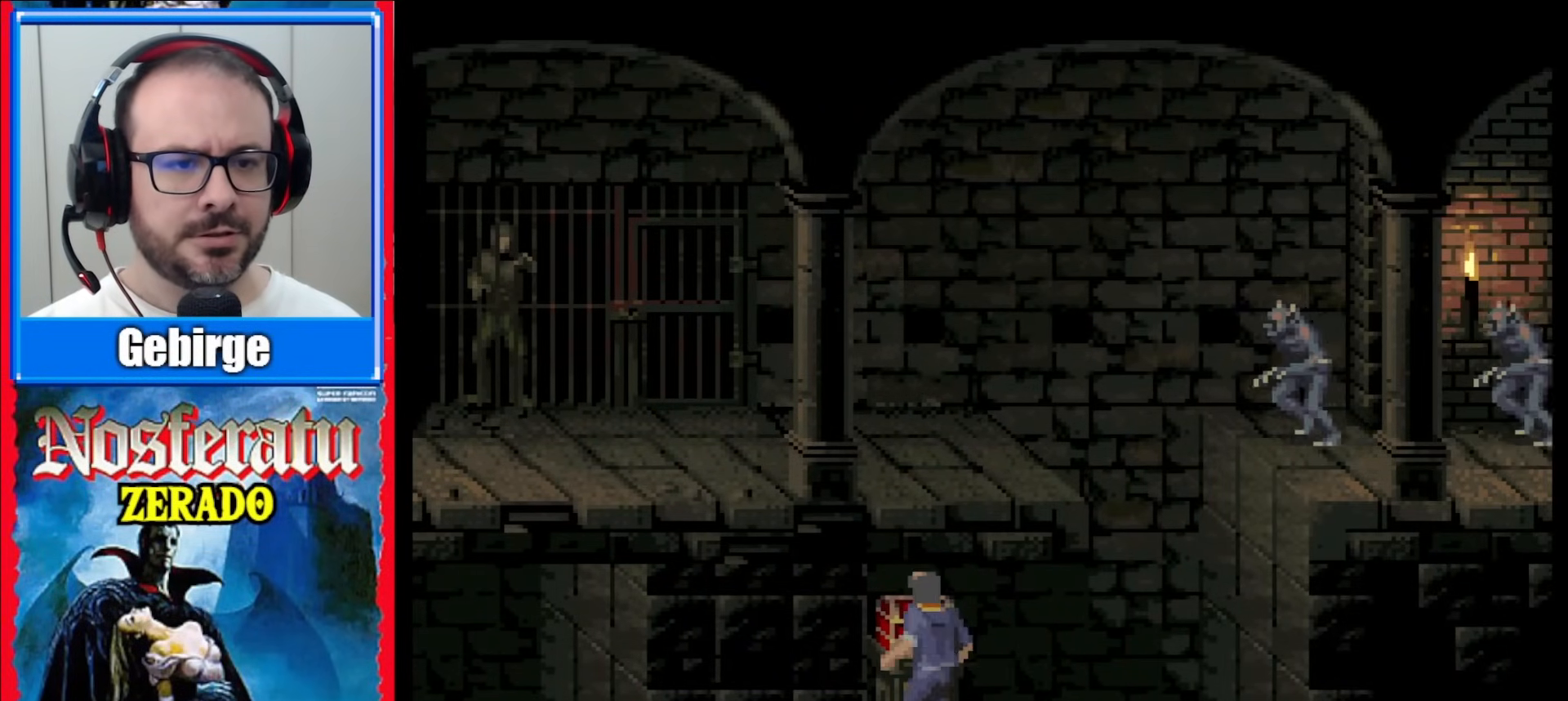
{"buttons": [], "events": []}
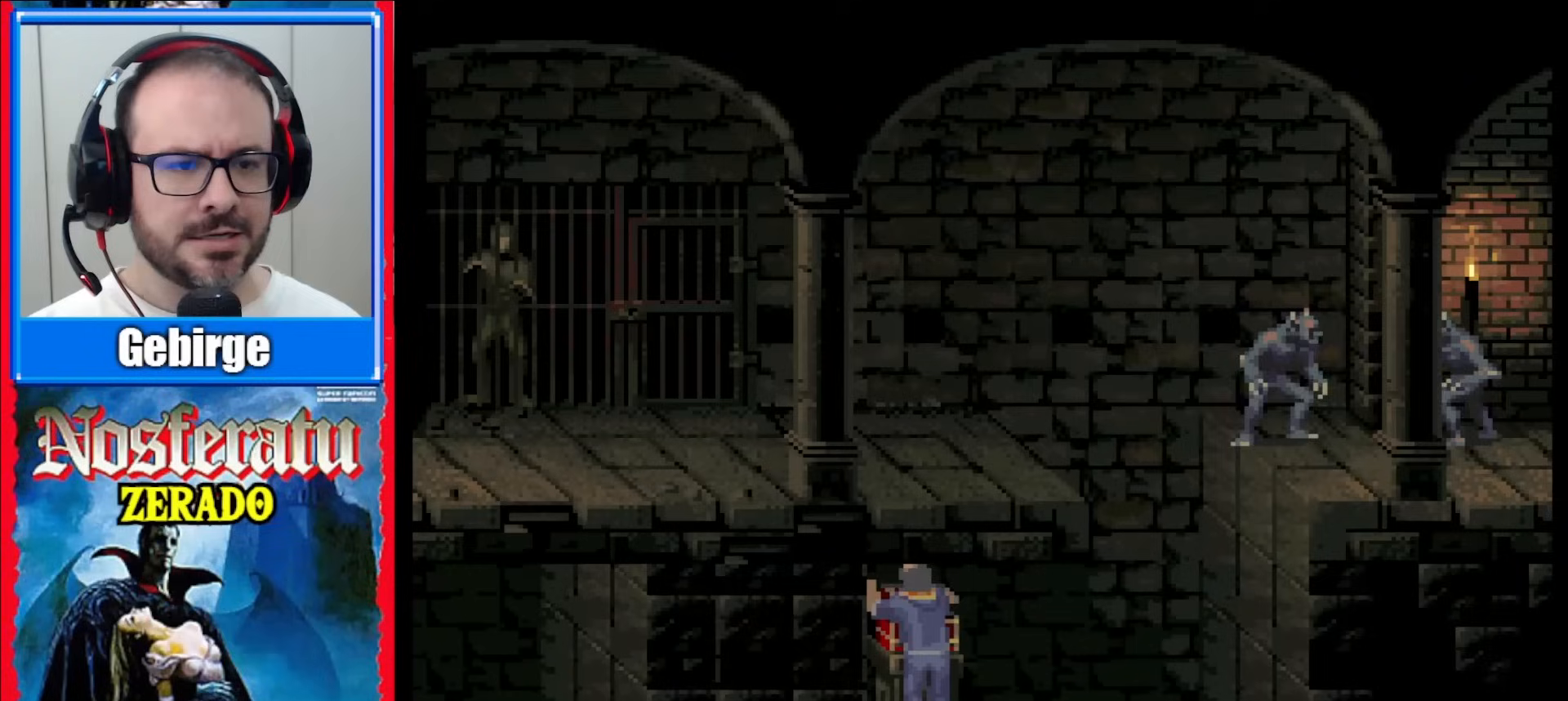
{"buttons": [], "events": []}
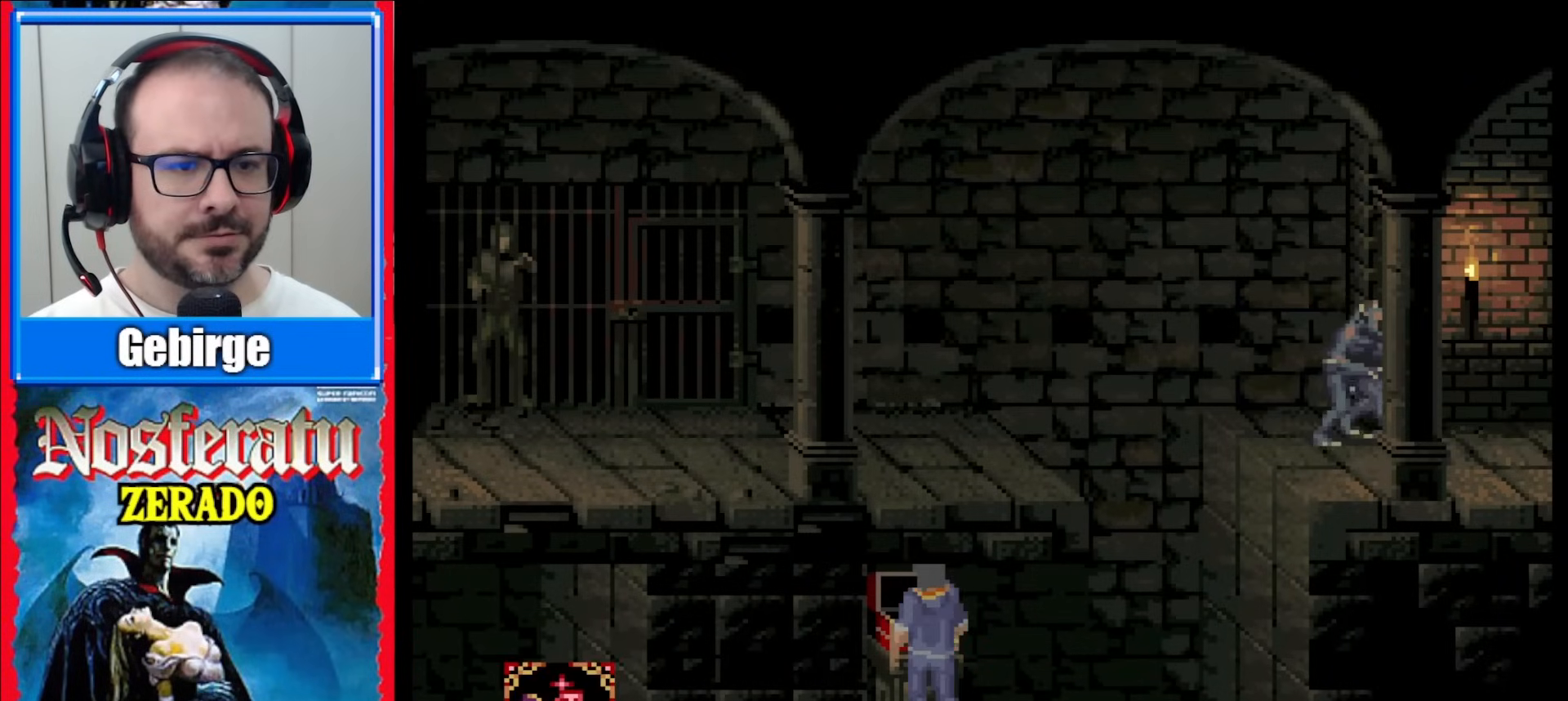
{"buttons": [], "events": []}
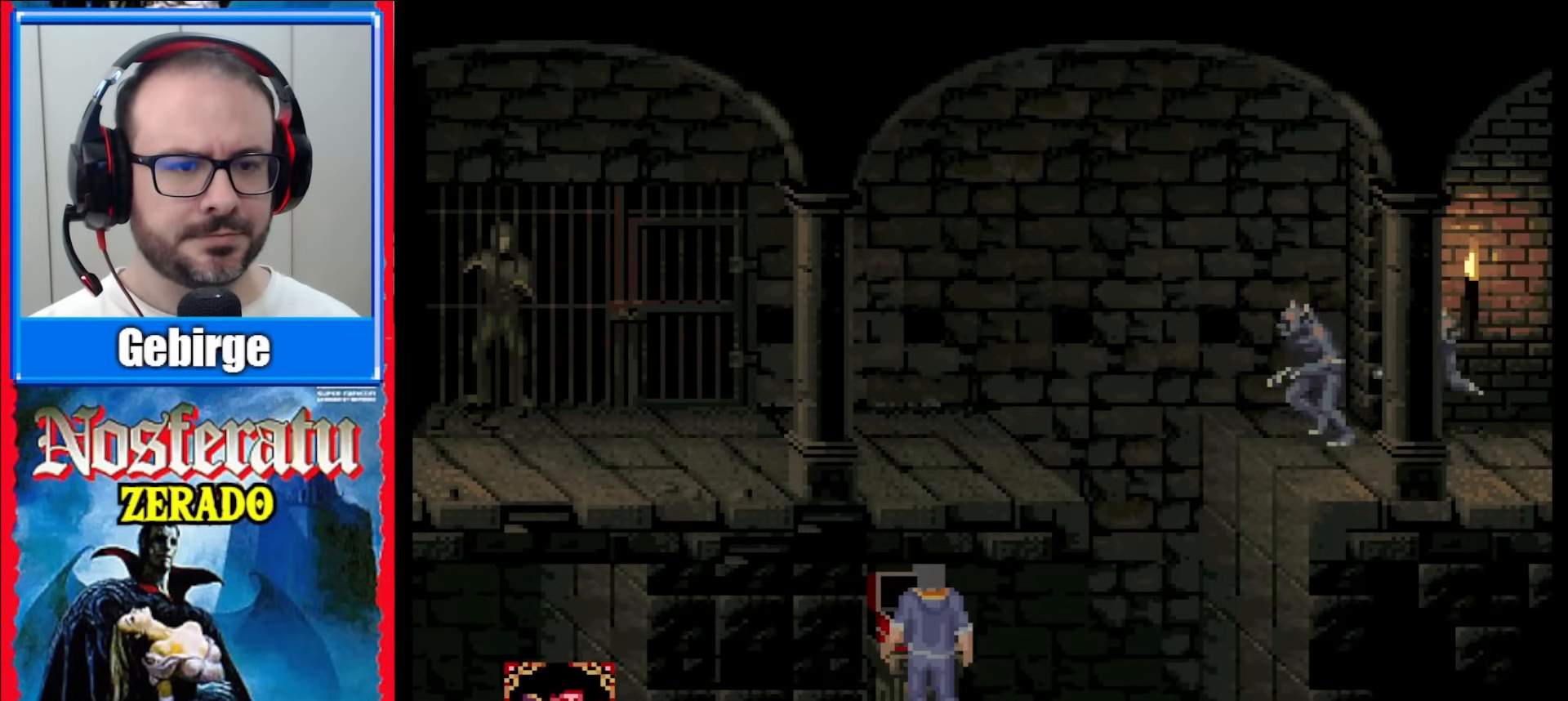
{"buttons": [], "events": []}
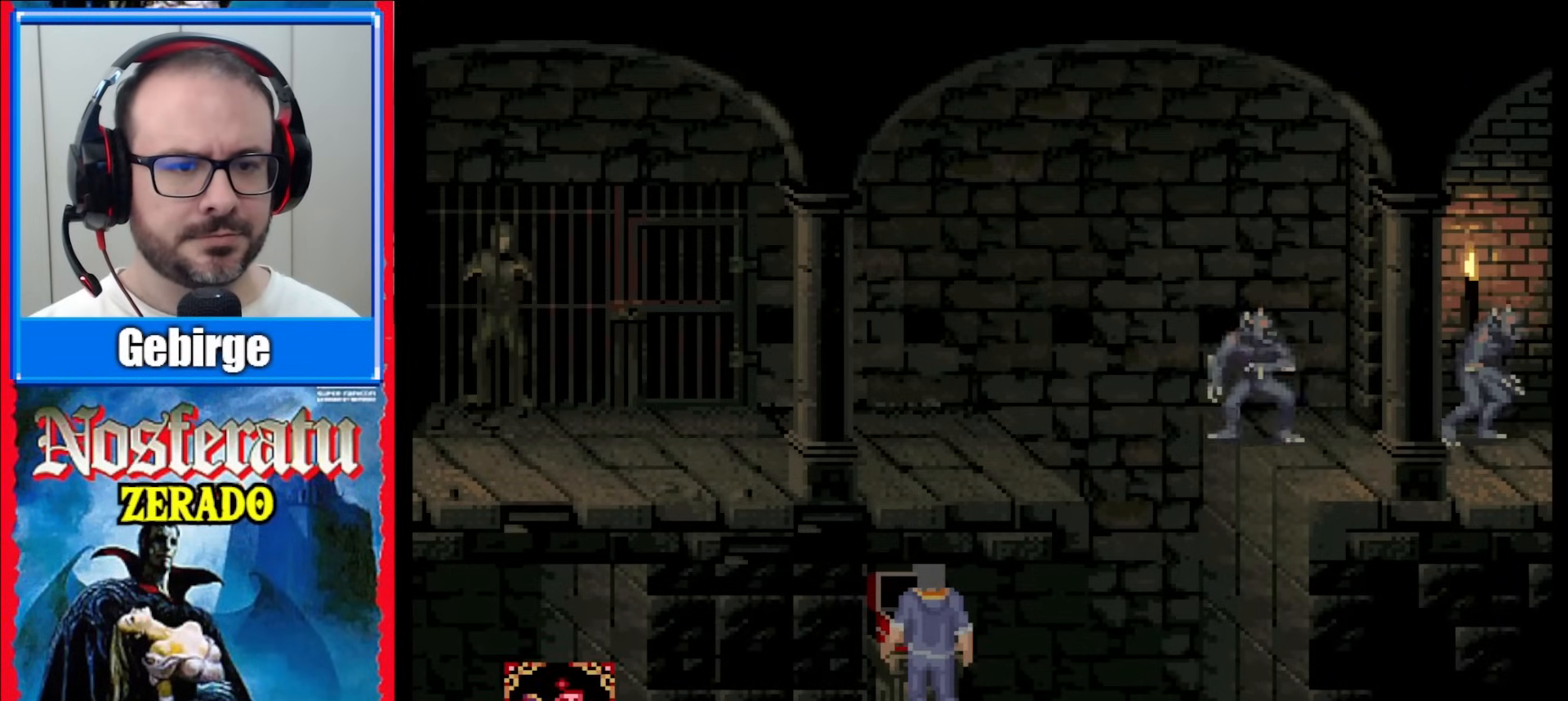
{"buttons": [], "events": []}
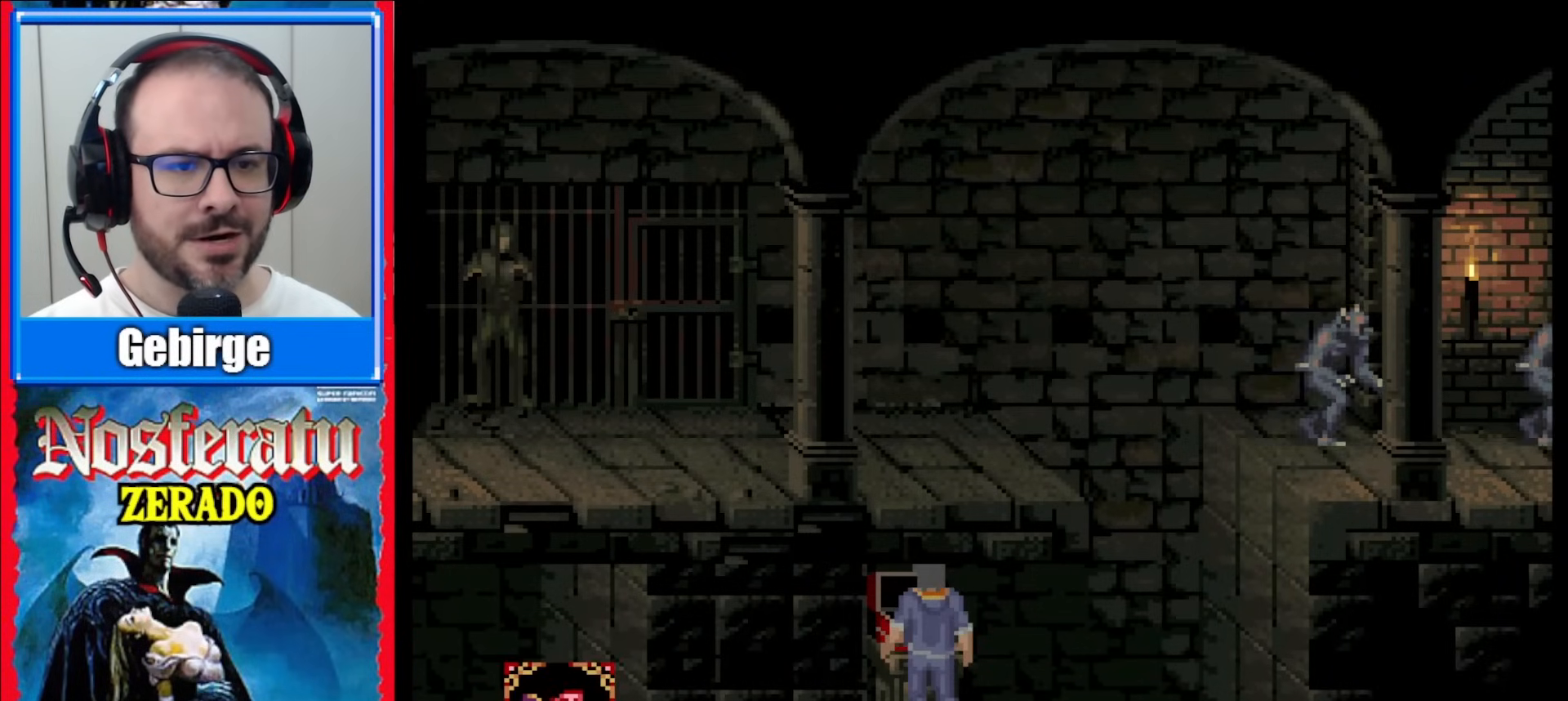
{"buttons": [], "events": []}
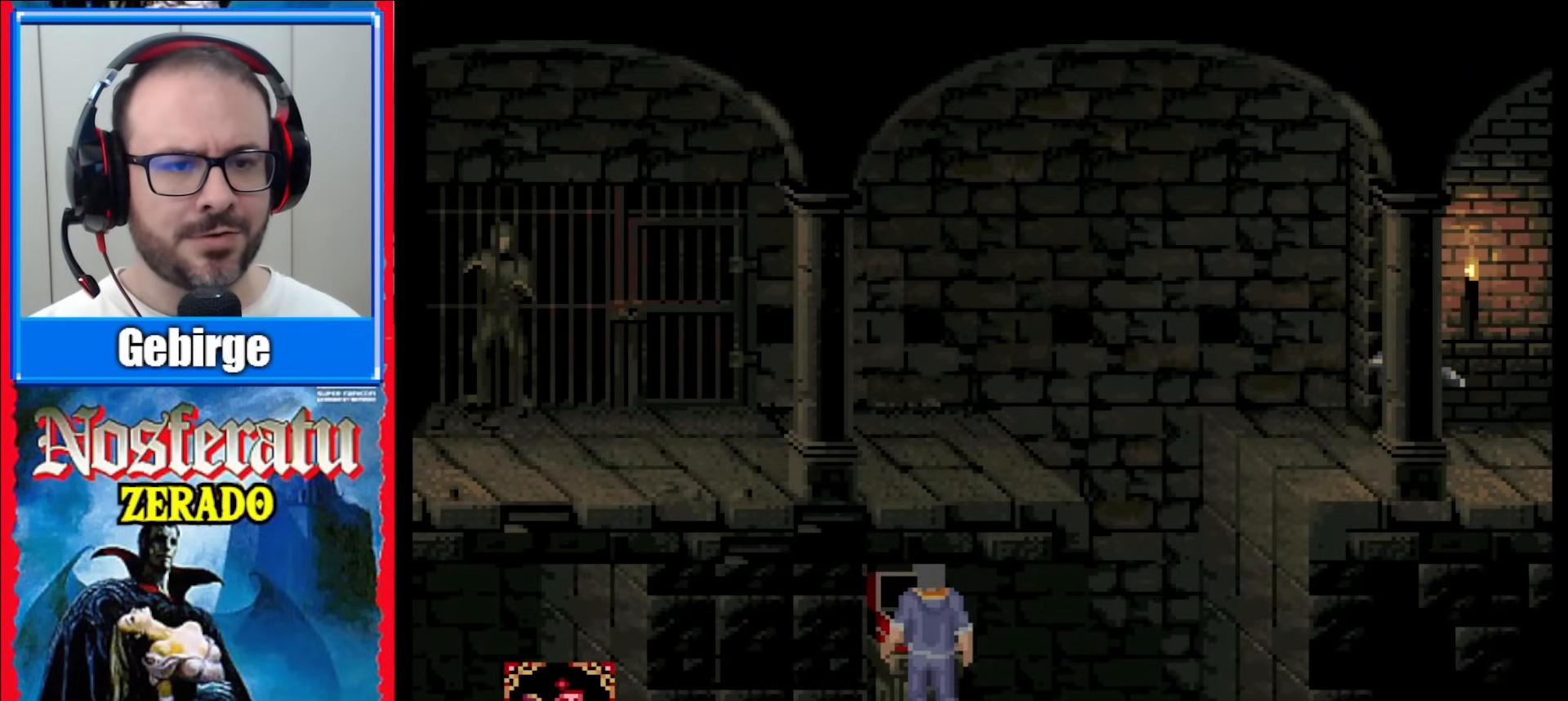
{"buttons": [], "events": []}
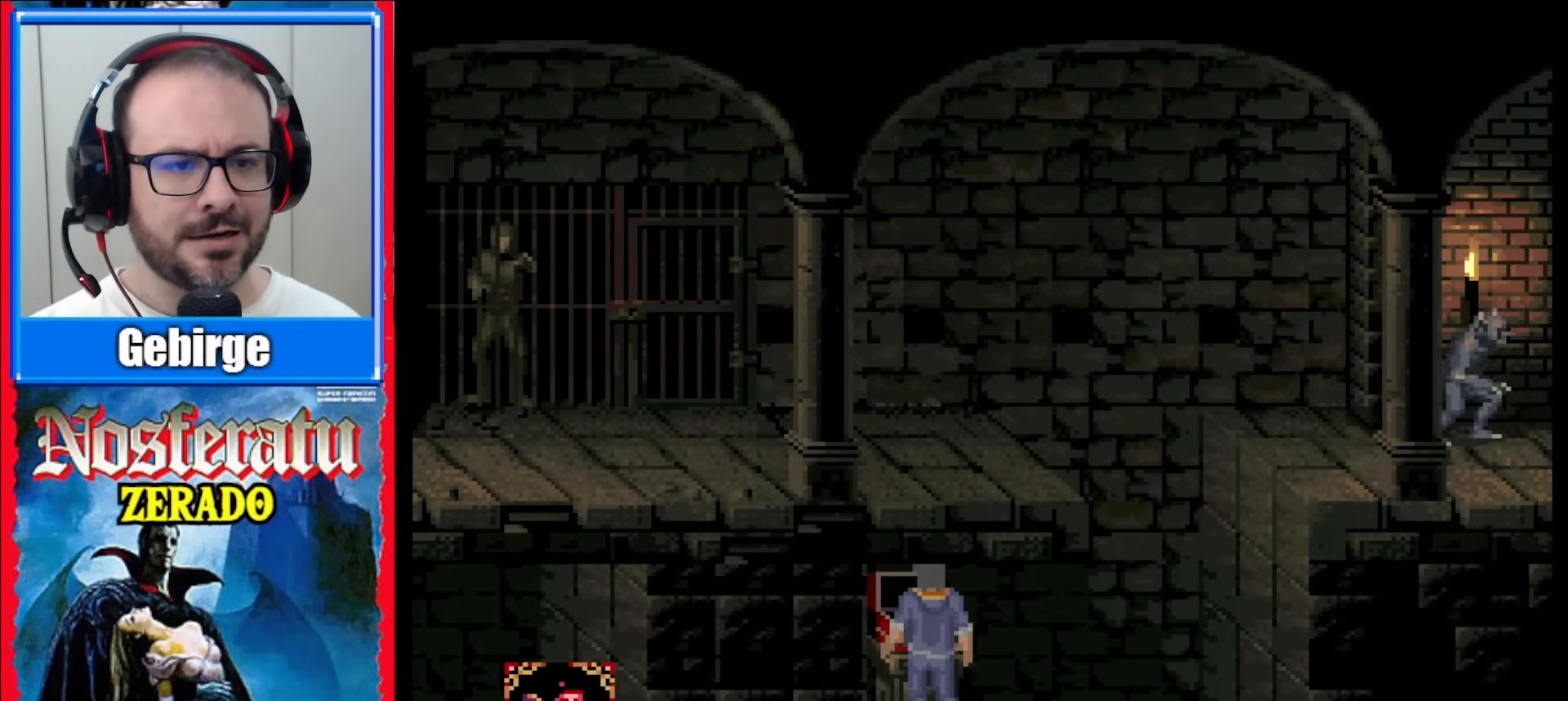
{"buttons": ["DPAD_RIGHT"], "events": [[450, "DPAD_RIGHT", "down"]]}
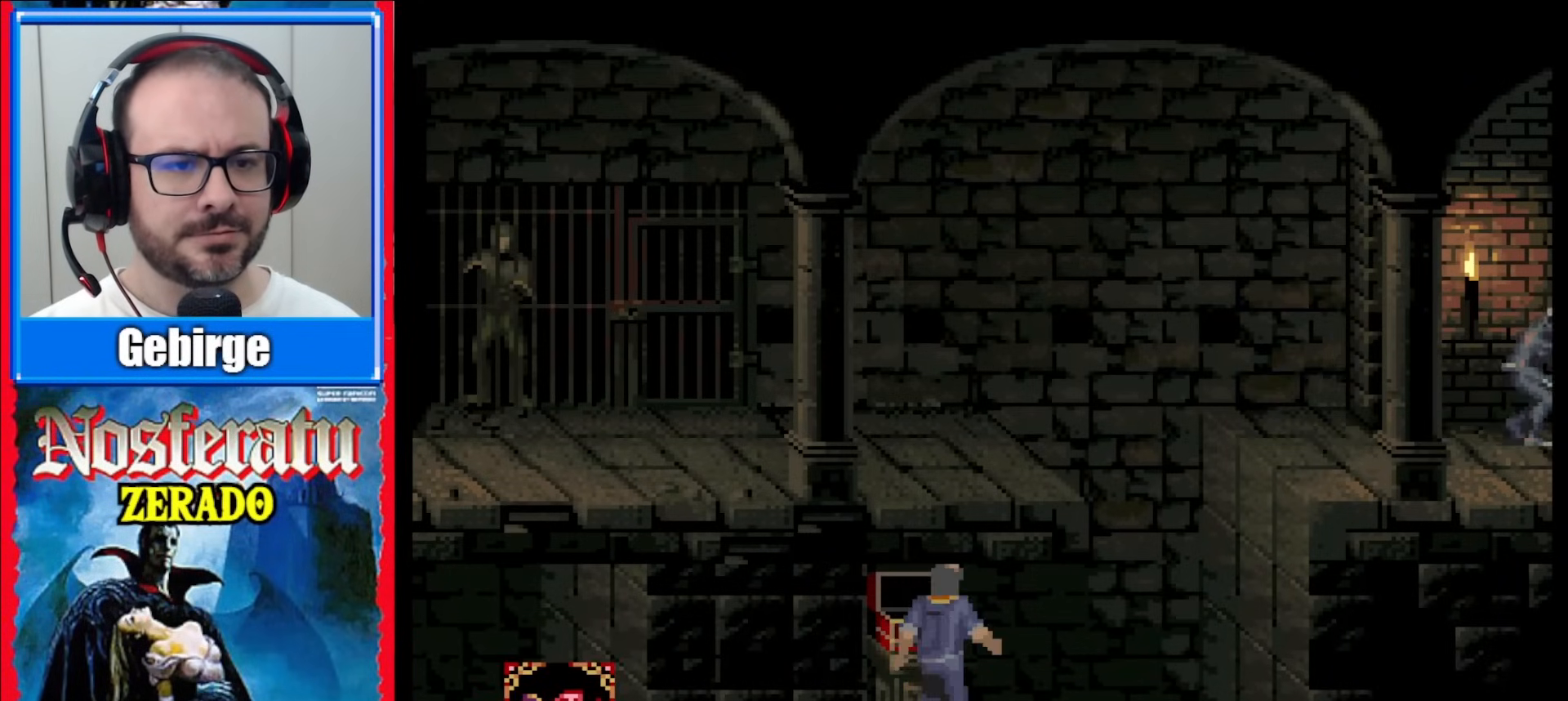
{"buttons": ["DPAD_RIGHT"], "events": []}
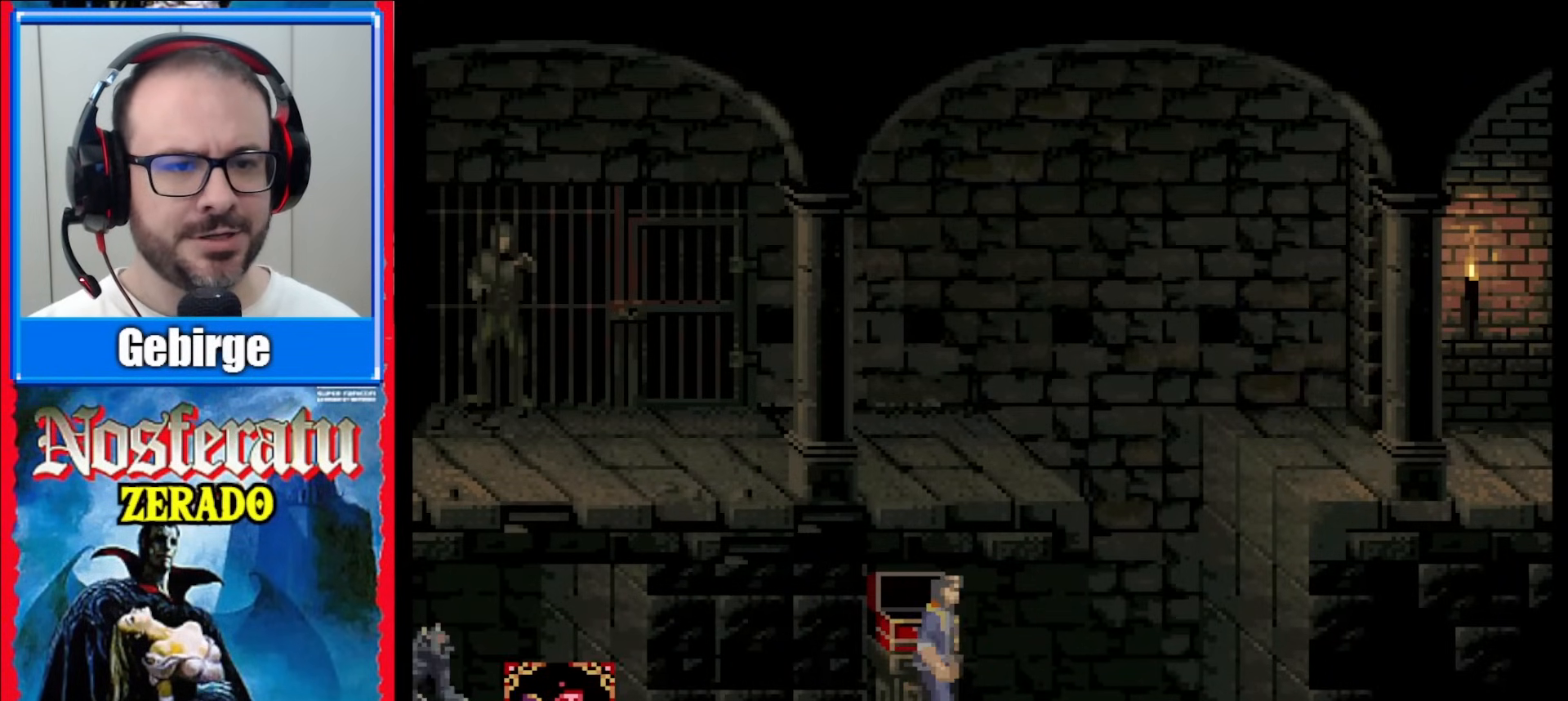
{"buttons": [], "events": [[500, "DPAD_RIGHT", "up"]]}
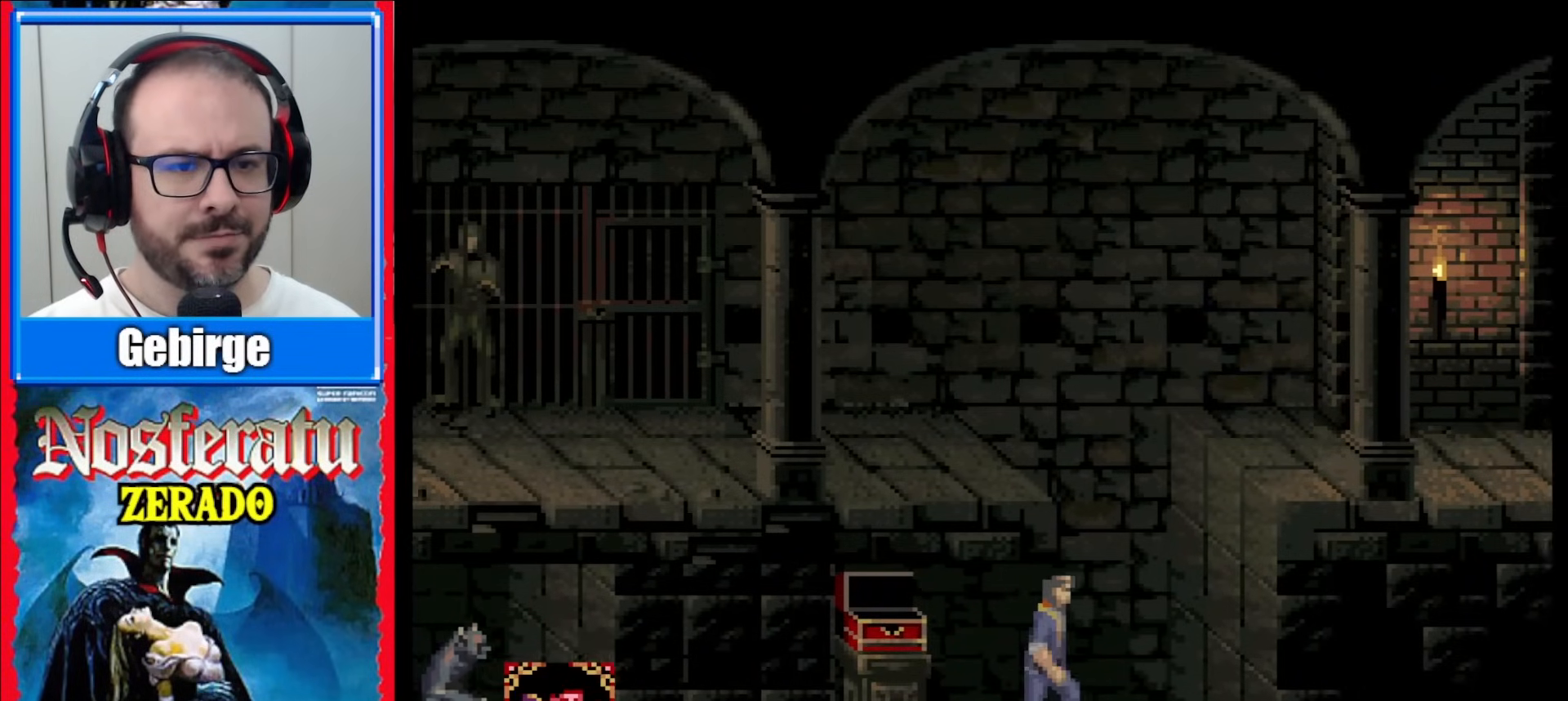
{"buttons": ["DPAD_RIGHT"], "events": [[233, "DPAD_RIGHT", "down"]]}
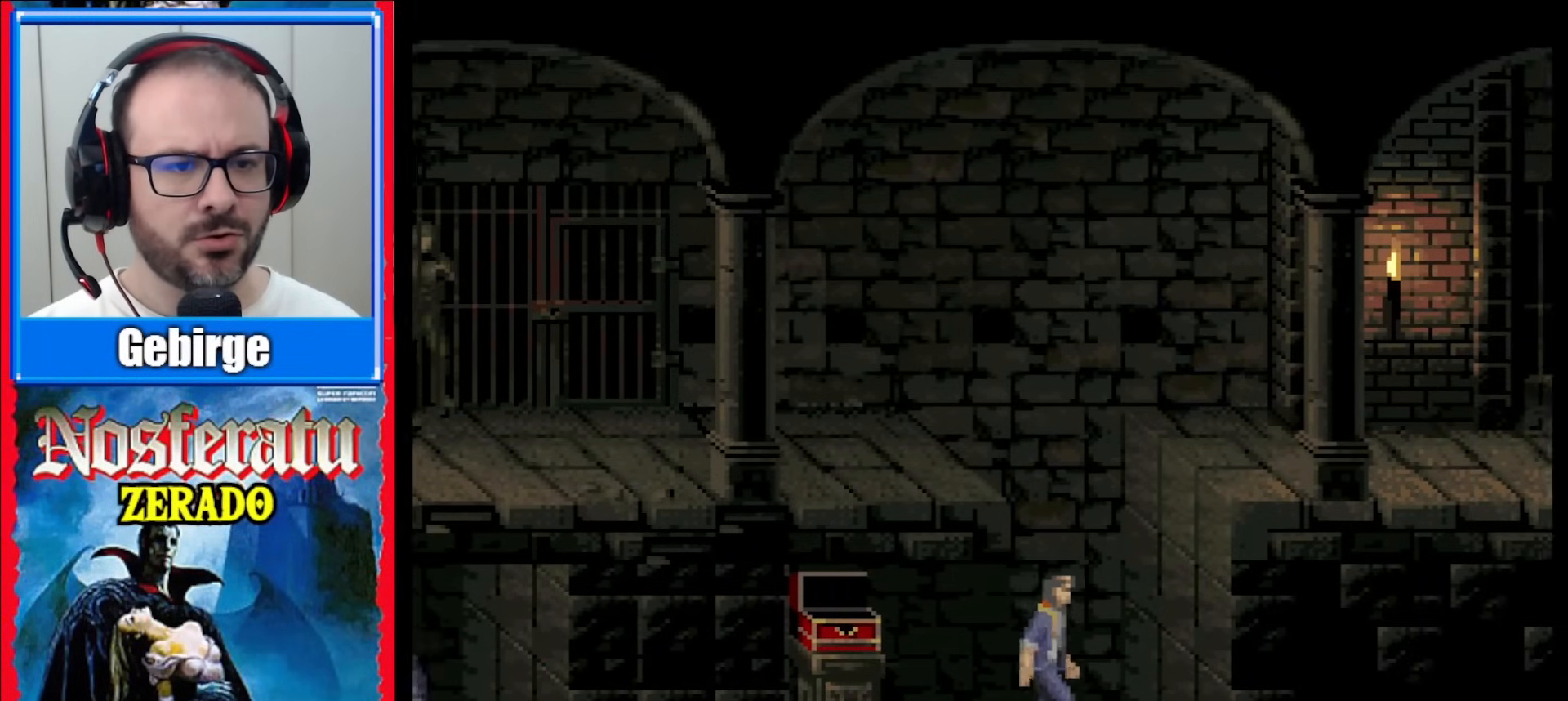
{"buttons": [], "events": [[83, "DPAD_RIGHT", "up"]]}
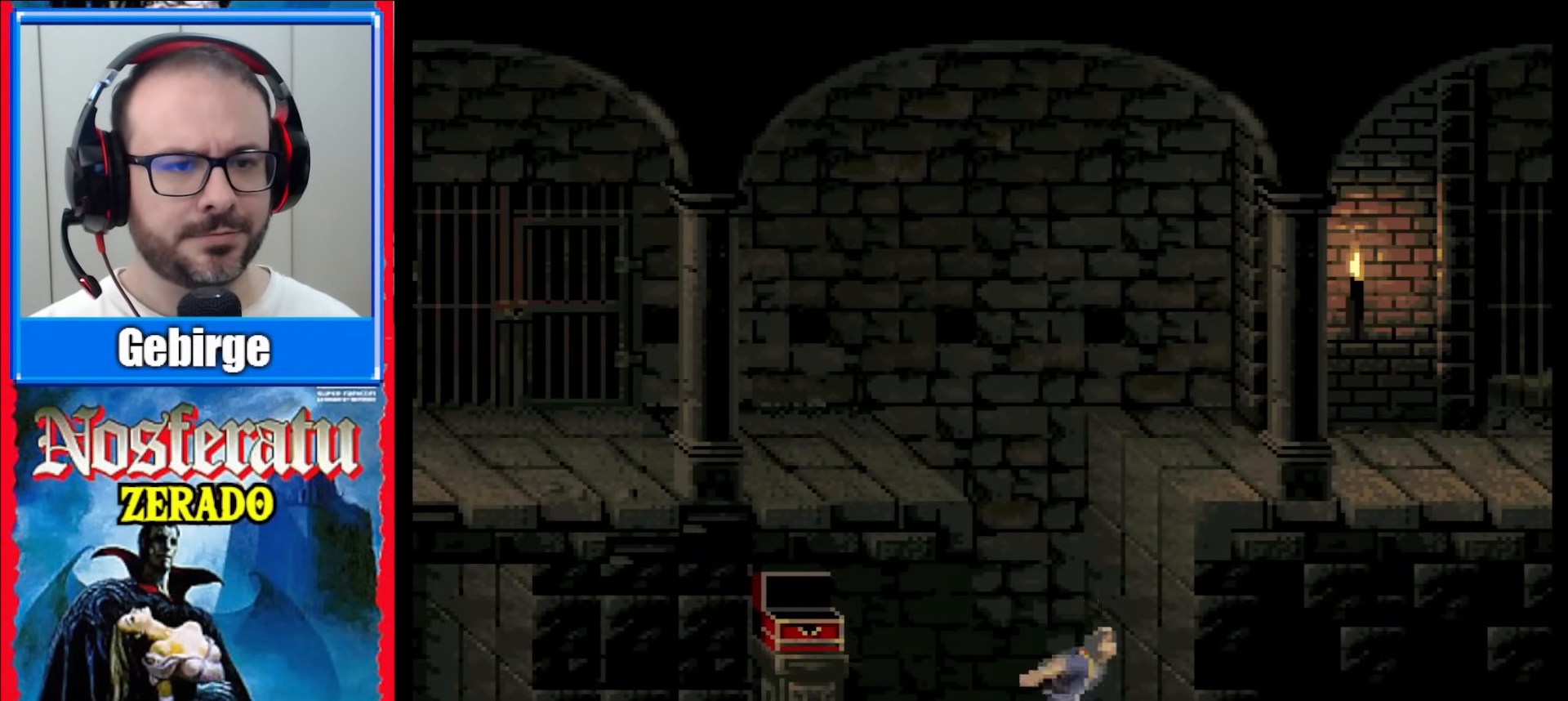
{"buttons": [], "events": []}
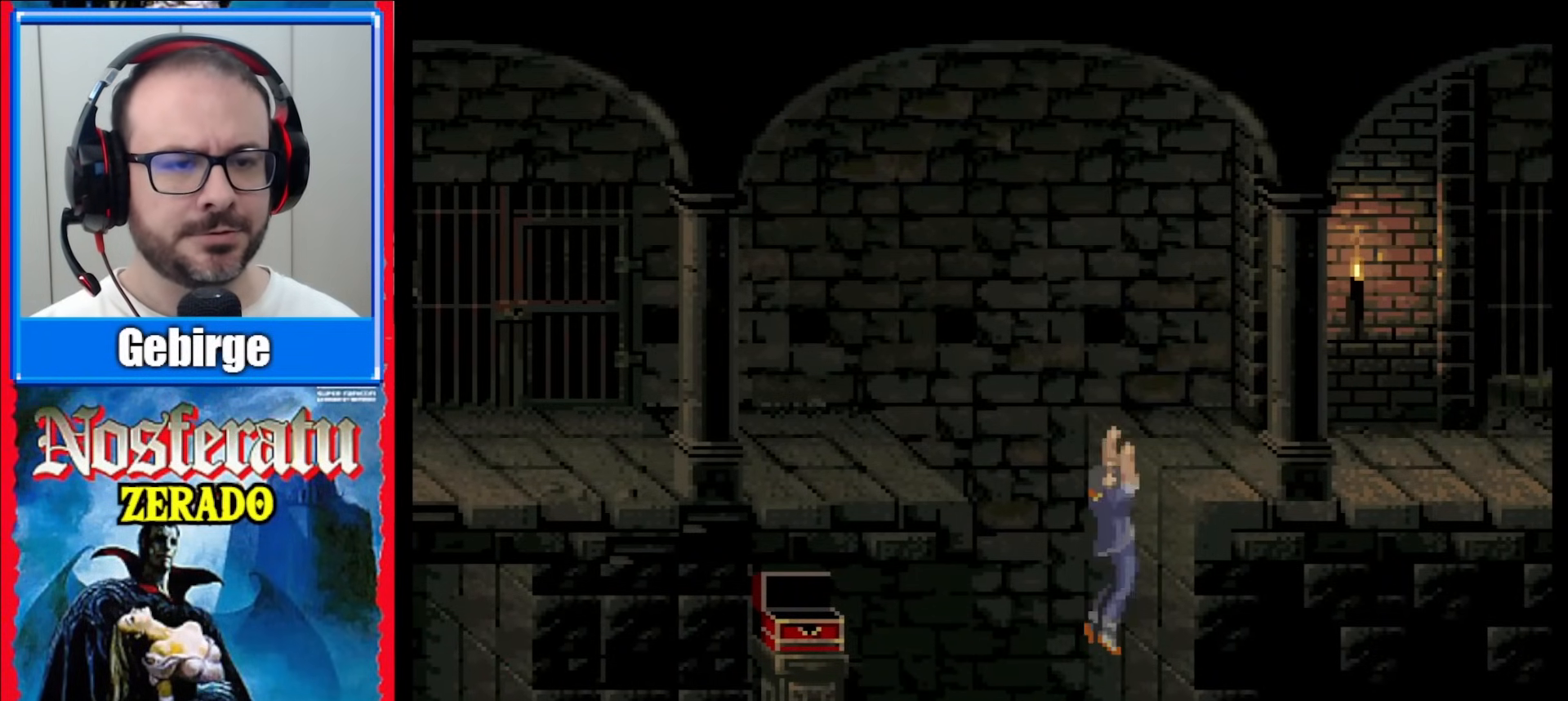
{"buttons": [], "events": []}
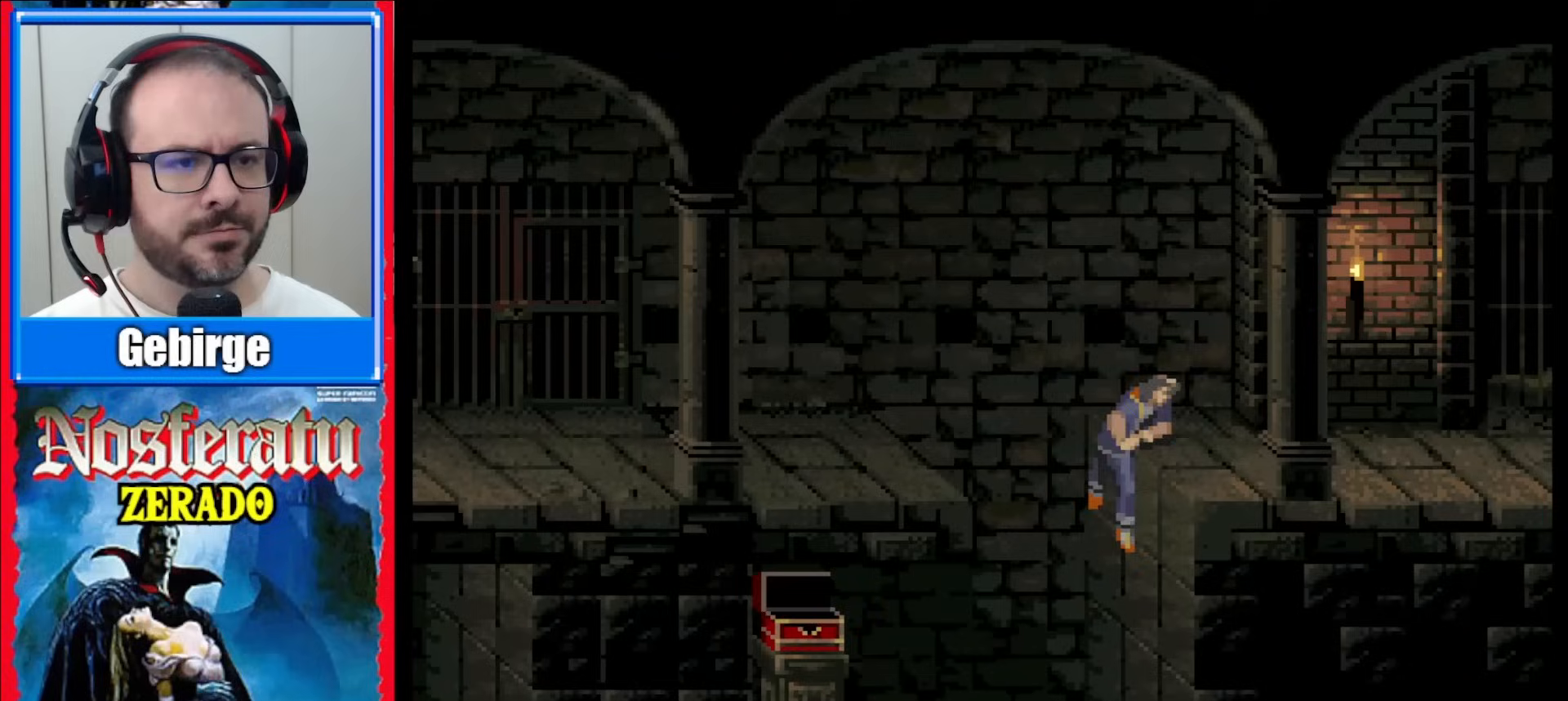
{"buttons": [], "events": []}
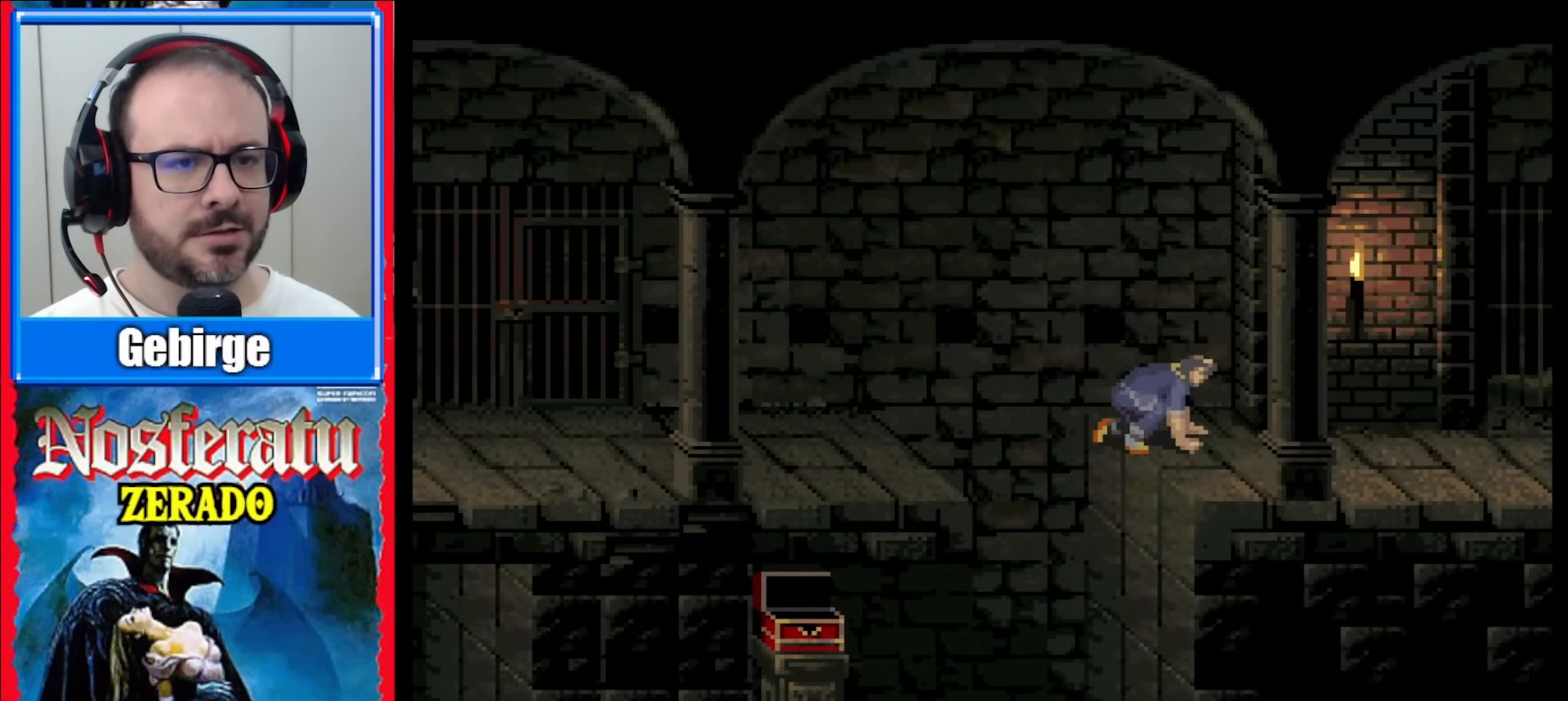
{"buttons": [], "events": []}
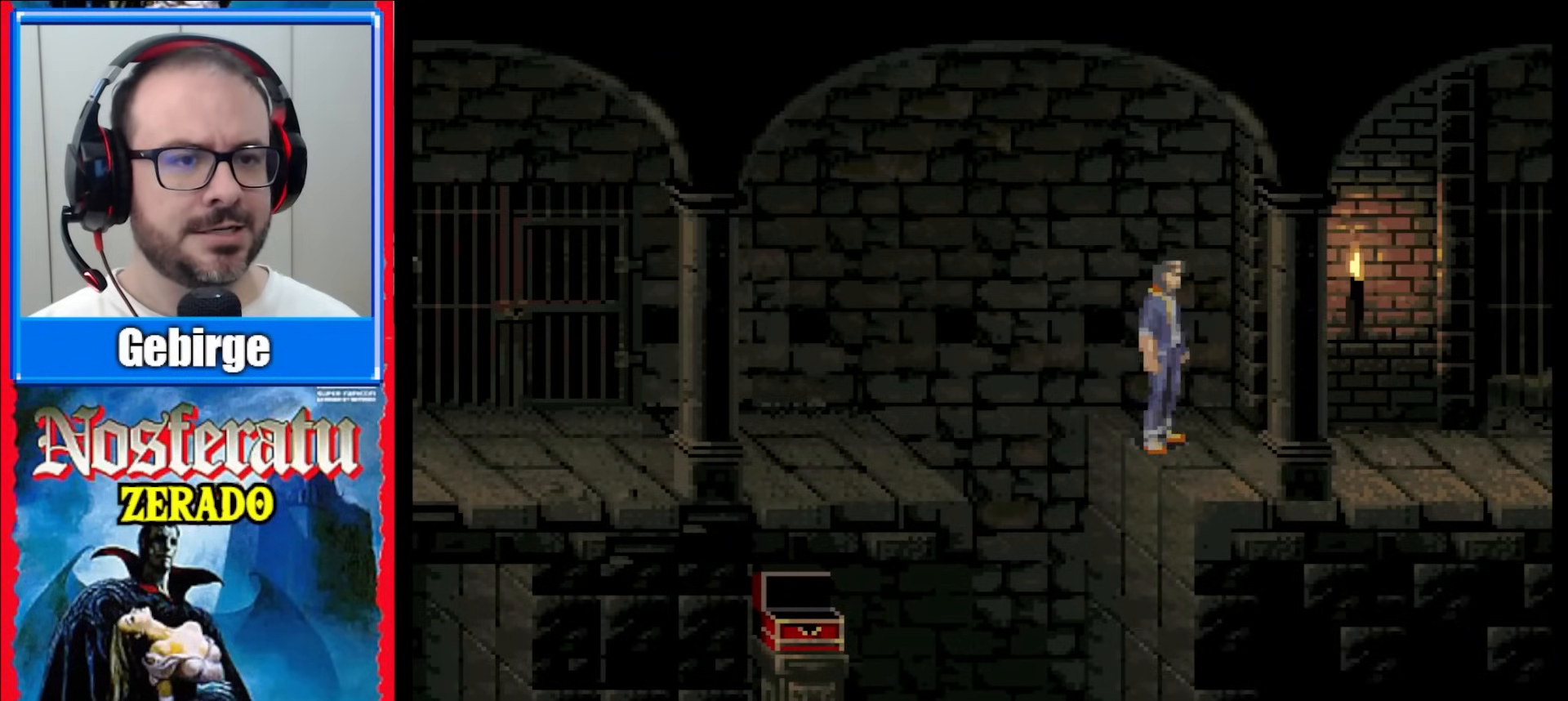
{"buttons": ["DPAD_RIGHT"], "events": [[100, "DPAD_RIGHT", "down"], [200, "DPAD_RIGHT", "up"], [300, "DPAD_RIGHT", "down"]]}
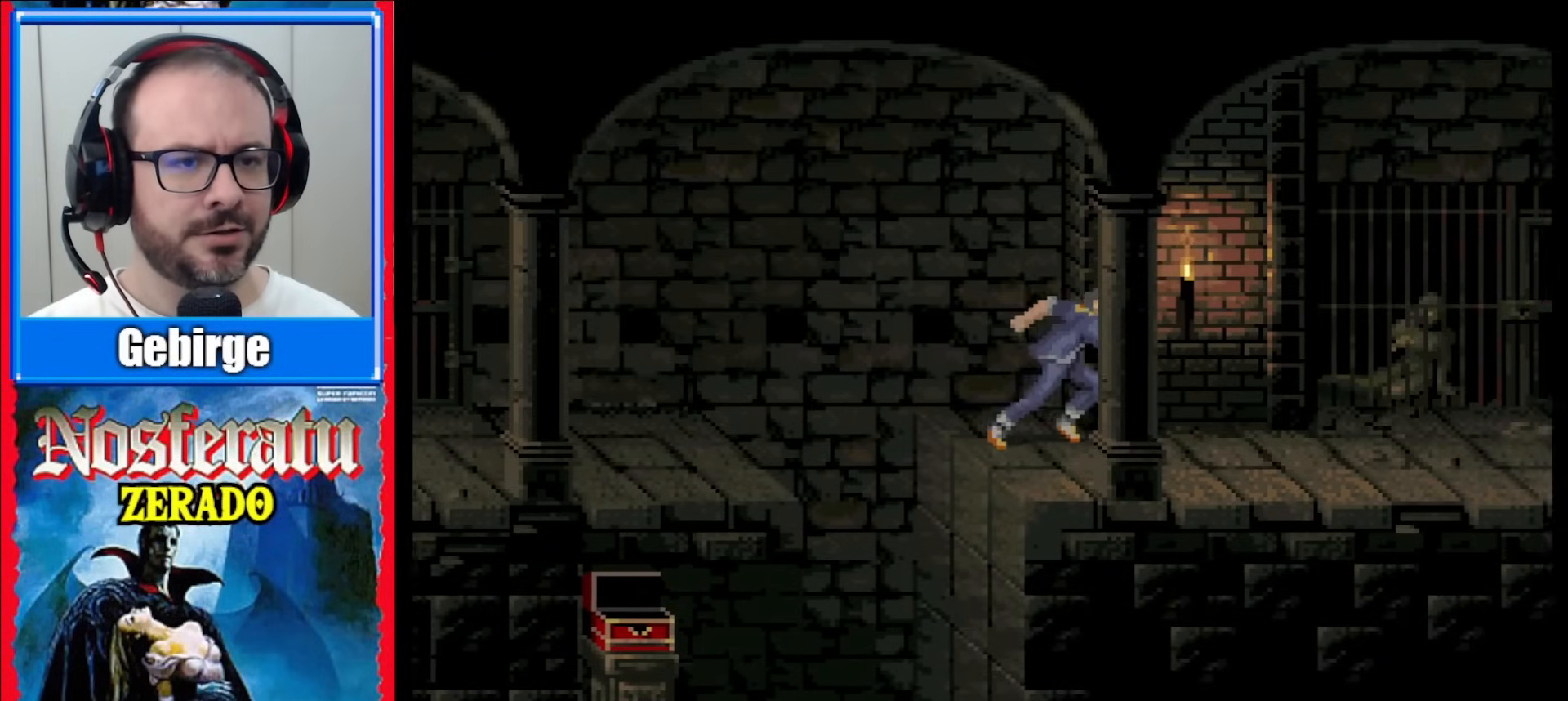
{"buttons": ["DPAD_RIGHT"], "events": []}
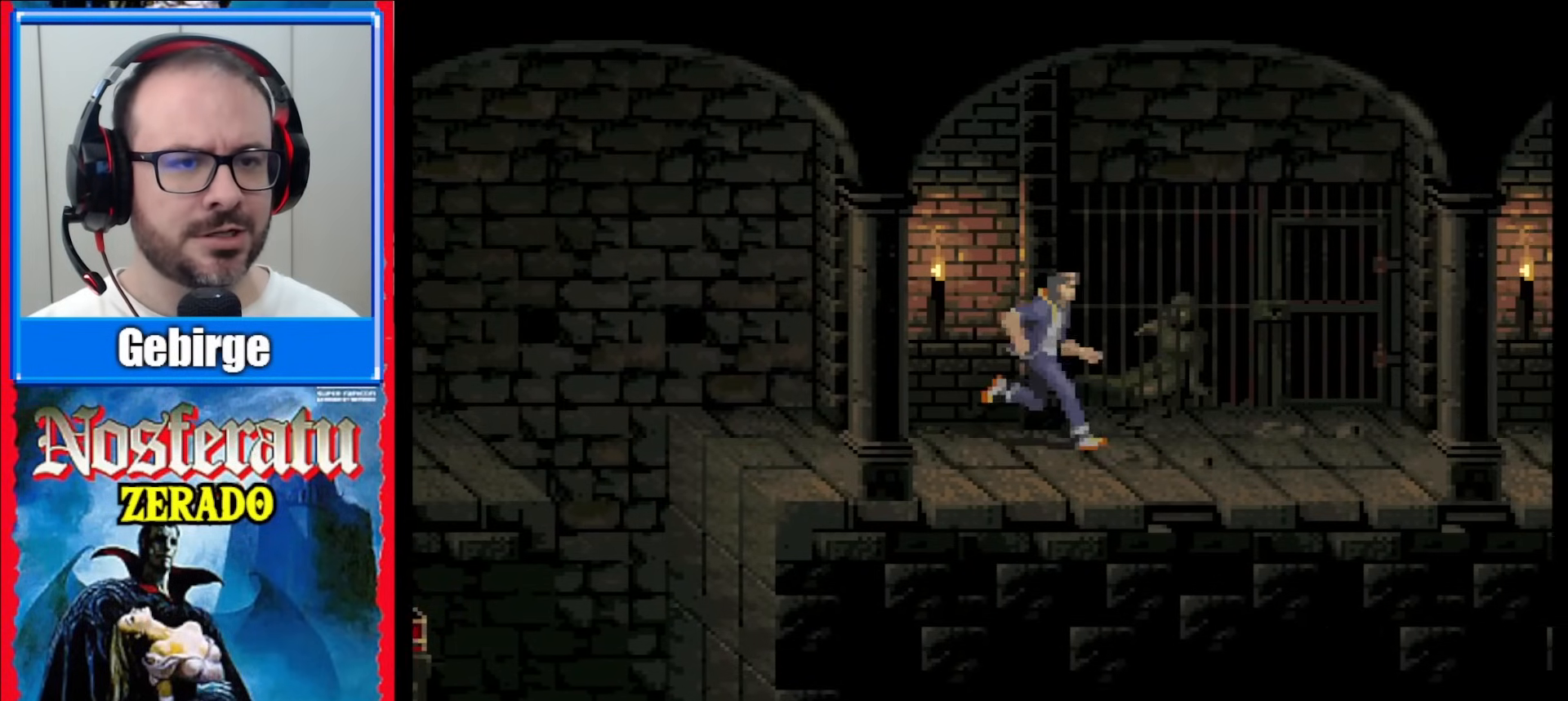
{"buttons": ["DPAD_RIGHT"], "events": []}
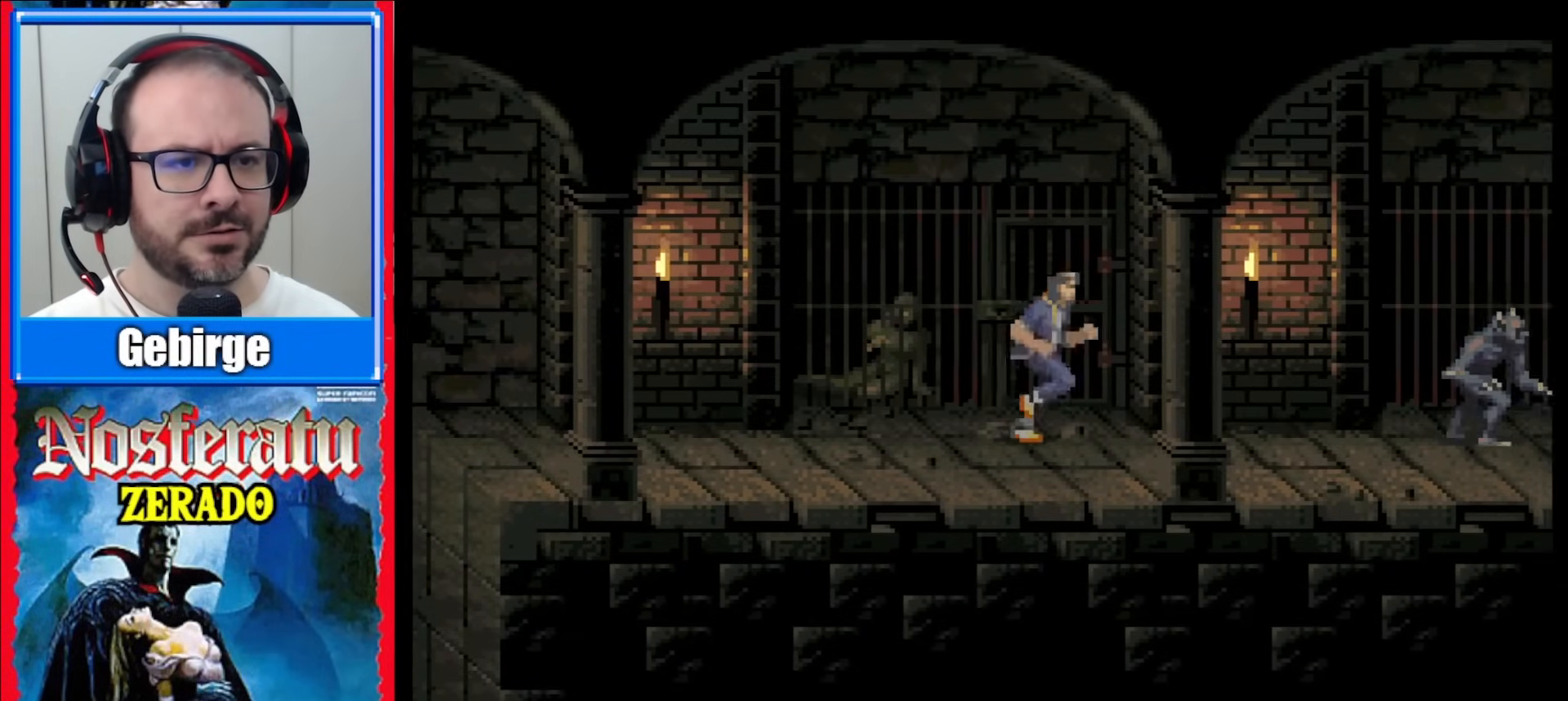
{"buttons": ["DPAD_RIGHT"], "events": []}
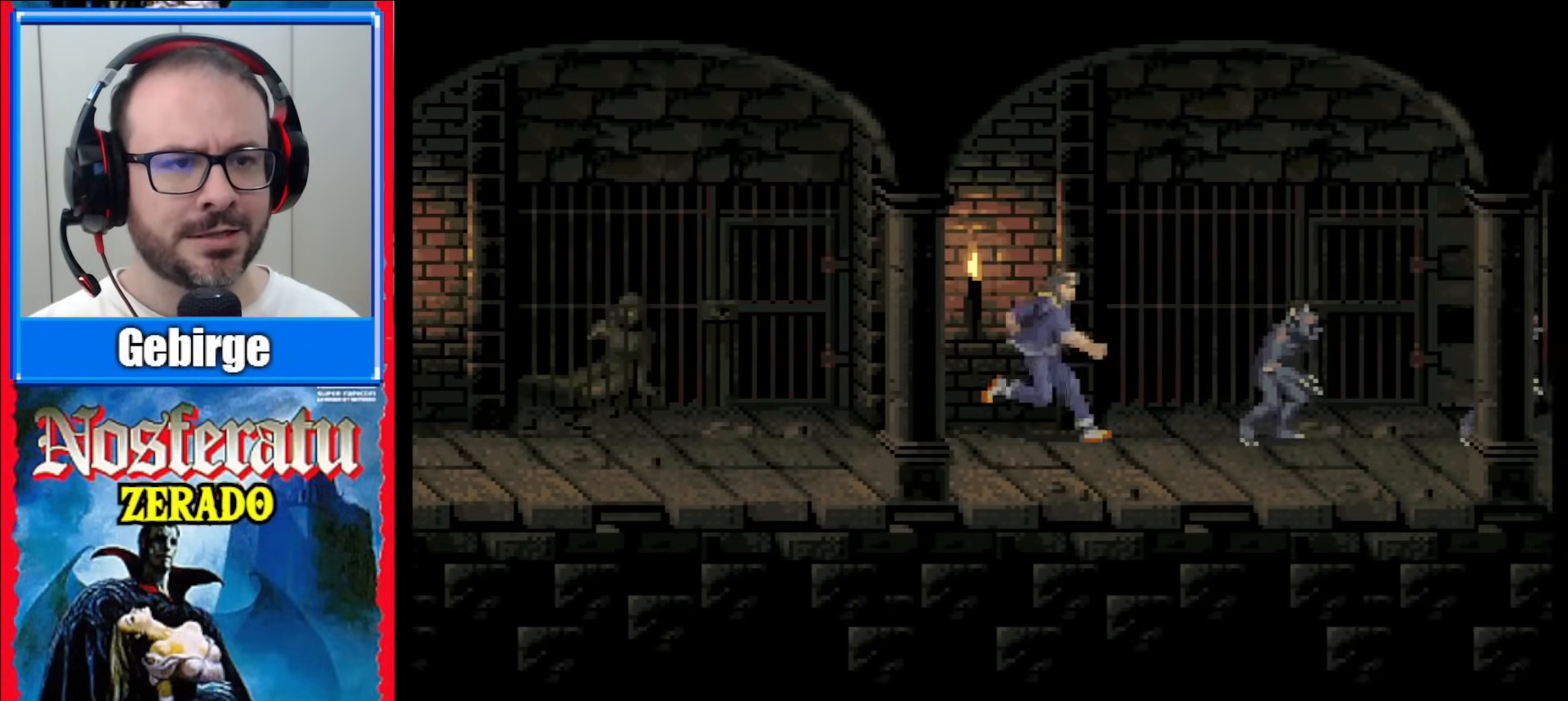
{"buttons": ["DPAD_RIGHT"], "events": [[250, "Y", "down"], [467, "Y", "up"]]}
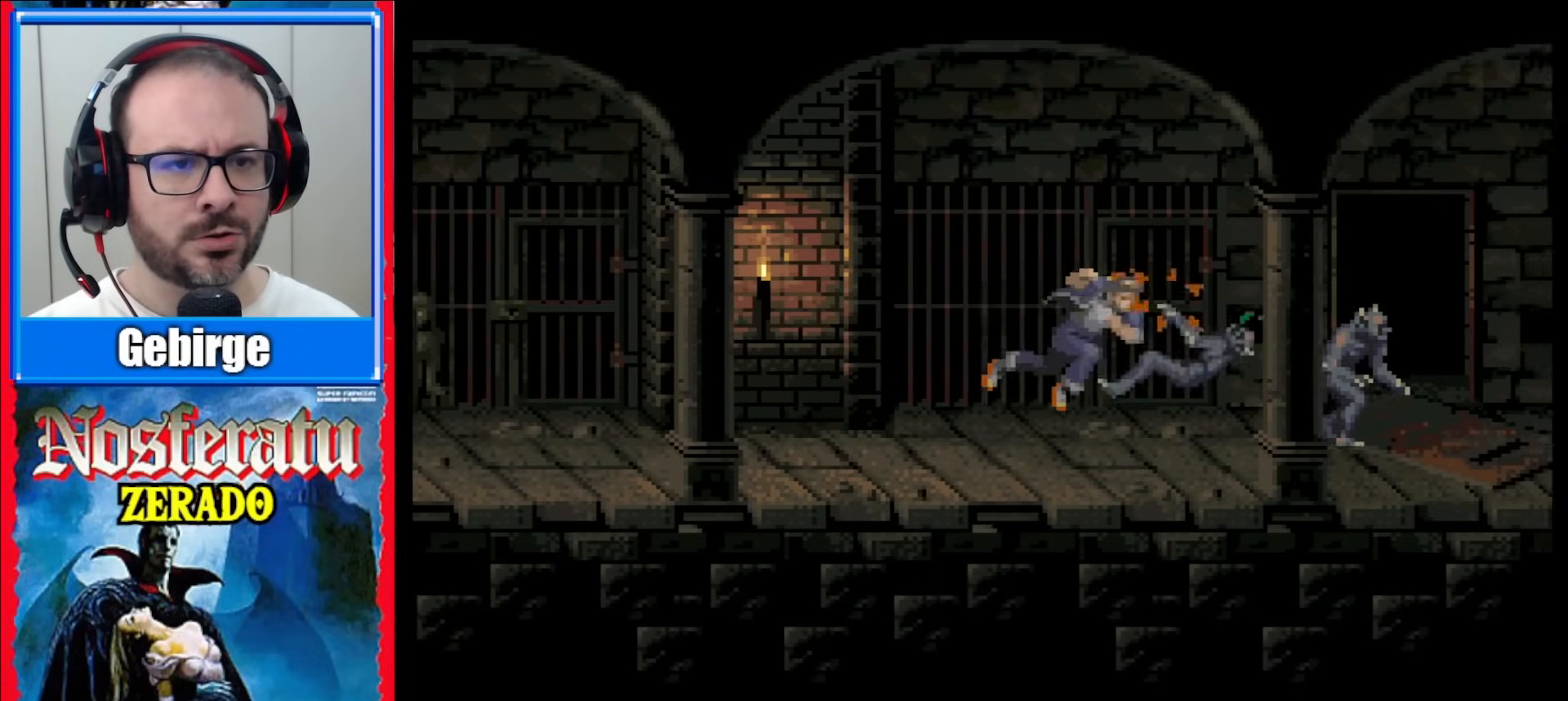
{"buttons": ["DPAD_RIGHT"], "events": [[83, "DPAD_RIGHT", "up"], [267, "DPAD_RIGHT", "down"]]}
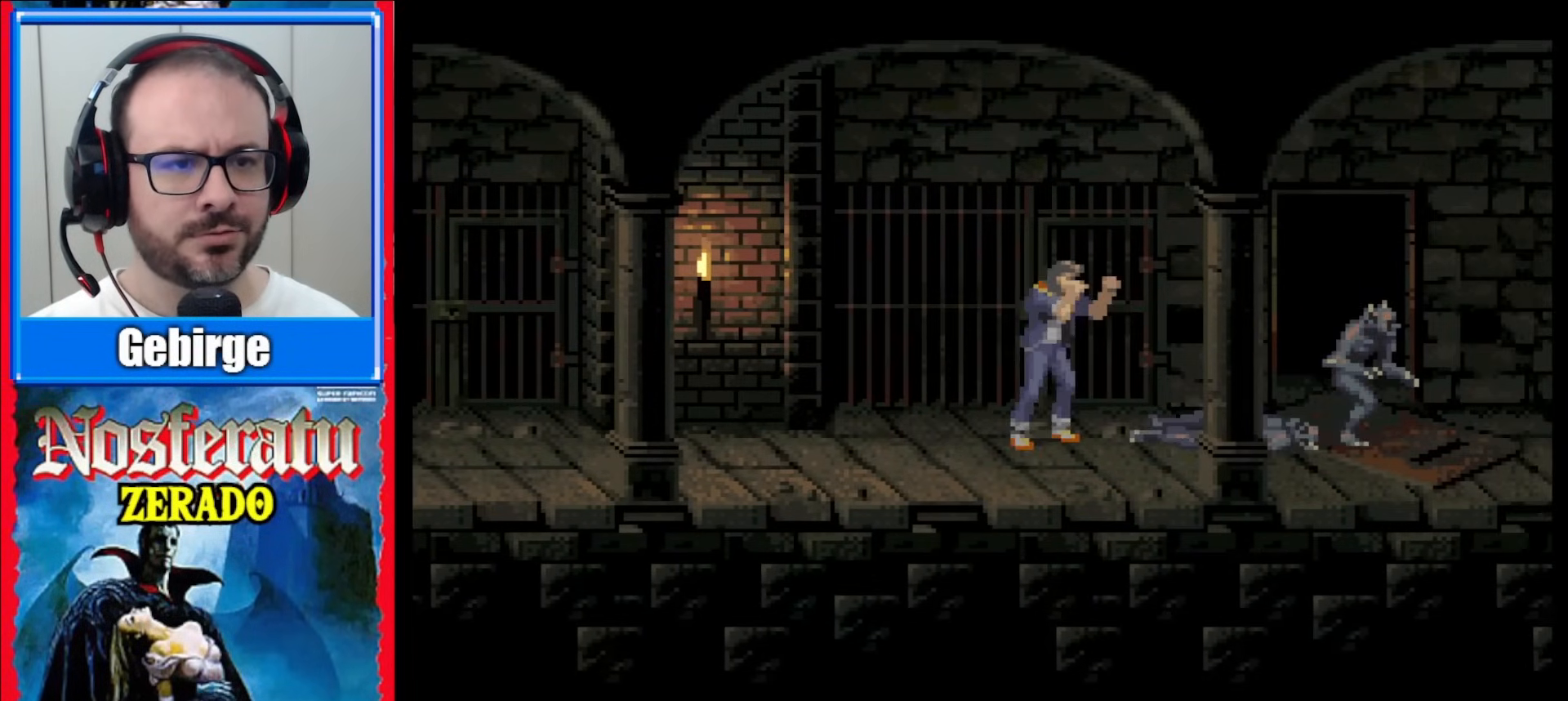
{"buttons": [], "events": [[317, "DPAD_RIGHT", "up"], [350, "Y", "down"], [500, "Y", "up"]]}